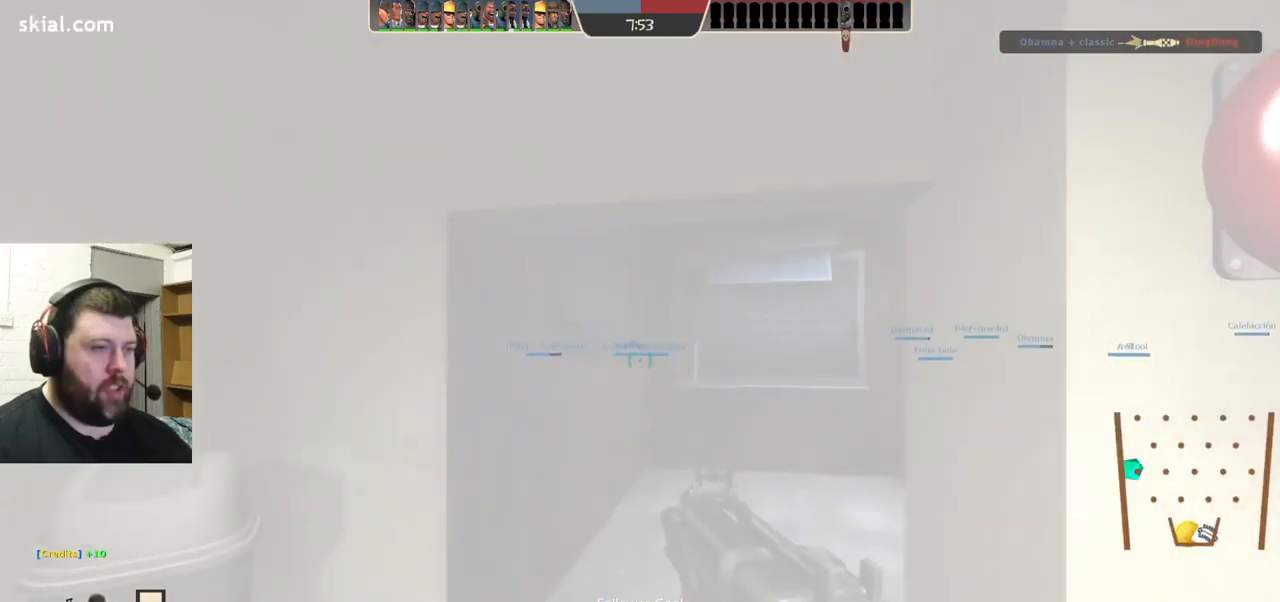
Gameplay with a controller (PlayStation layout); each line is a JSON object with the inputs held at the frame after it. "events" lists button and stick changes between this image and that frame as [ms after this image, input, new state], when the widget could be followed in between. Not read: L1 R1 R3.
{"buttons": [], "left_stick": "up-right", "right_stick": "right", "events": [[167, "right_stick", "left"], [200, "left_stick", "down-left"], [367, "right_stick", "right"], [384, "left_stick", "up-right"]]}
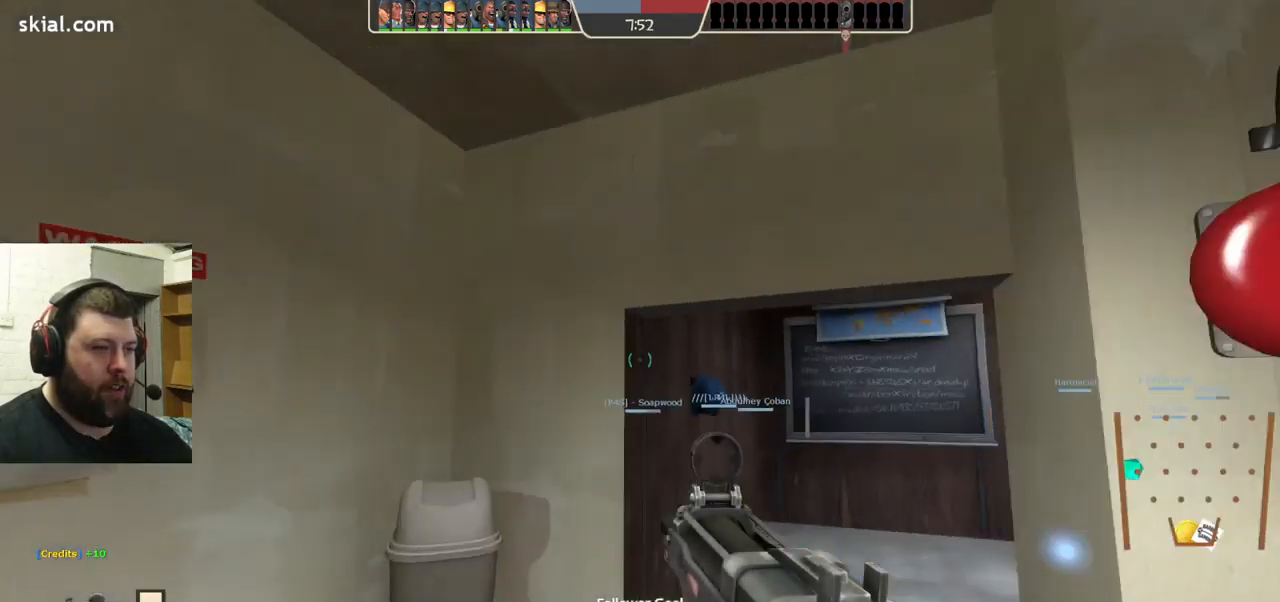
{"buttons": [], "left_stick": "up", "right_stick": "center", "events": [[34, "left_stick", "up"], [100, "right_stick", "center"], [334, "right_stick", "right"], [467, "right_stick", "center"]]}
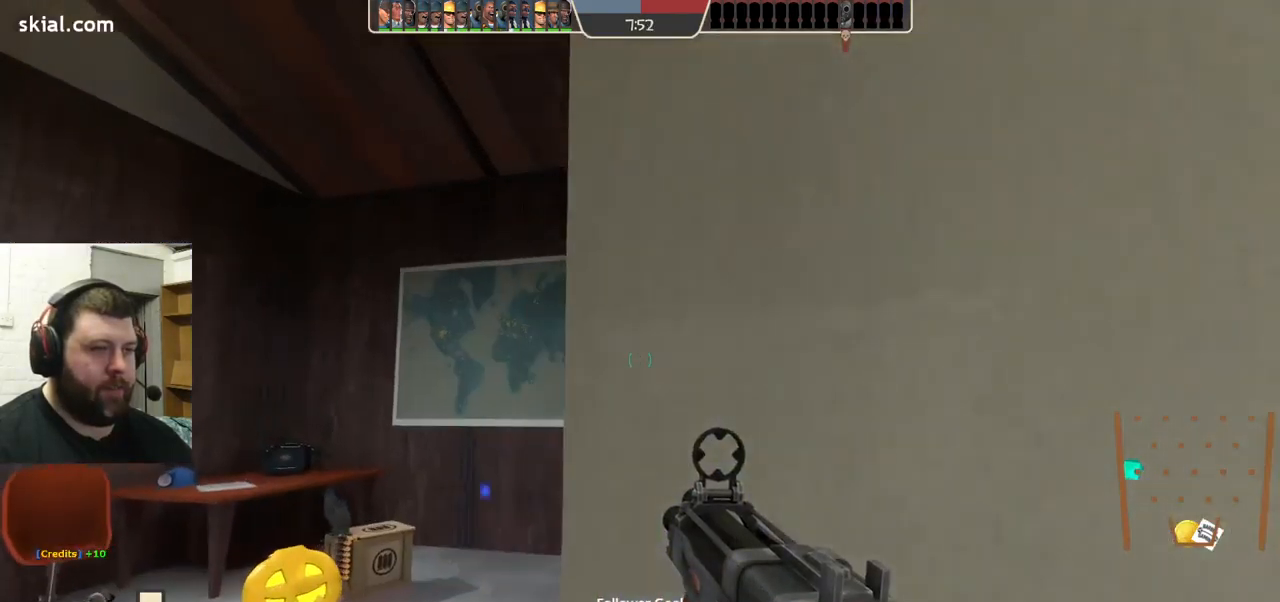
{"buttons": ["SQUARE"], "left_stick": "up", "right_stick": "center", "events": [[100, "left_stick", "center"], [150, "right_stick", "right"], [217, "left_stick", "down-right"], [300, "left_stick", "up-right"], [300, "right_stick", "center"], [484, "SQUARE", "down"], [484, "left_stick", "up"]]}
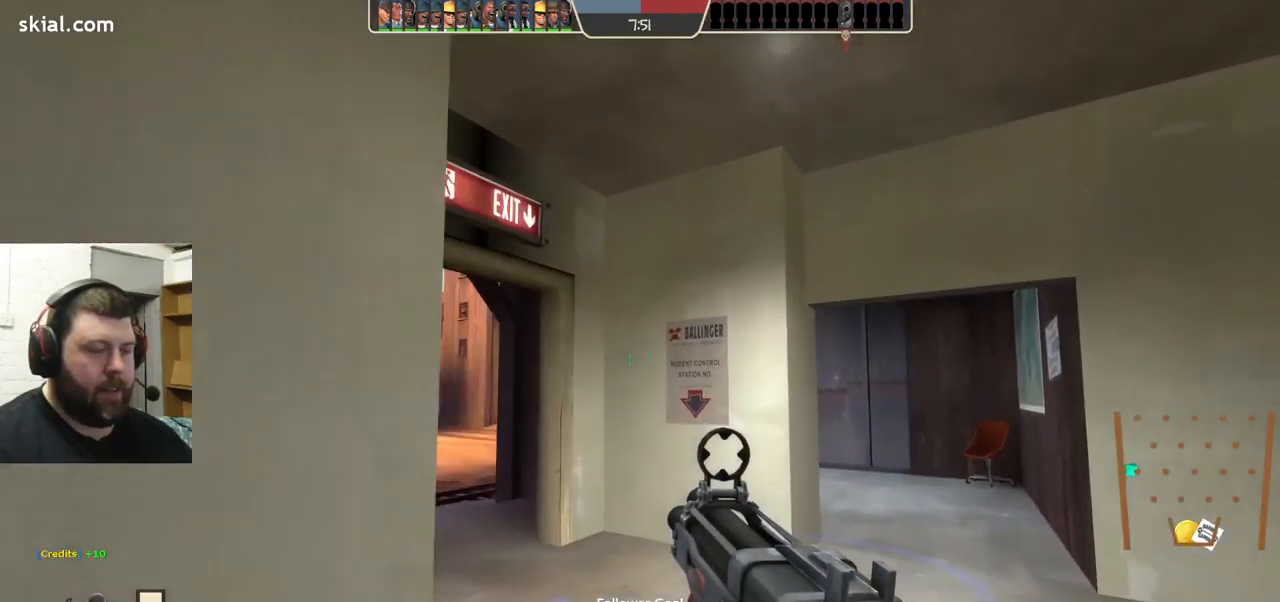
{"buttons": [], "left_stick": "up", "right_stick": "center", "events": [[84, "SQUARE", "up"], [217, "right_stick", "up-left"], [350, "right_stick", "center"]]}
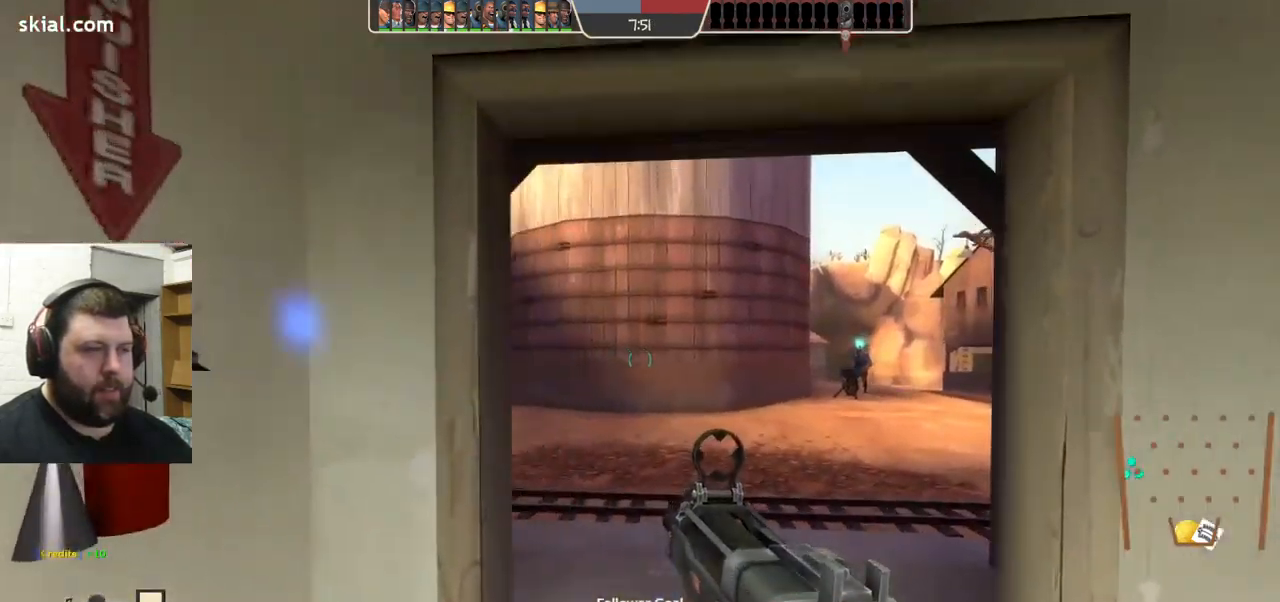
{"buttons": [], "left_stick": "up", "right_stick": "center", "events": [[334, "right_stick", "left"], [500, "right_stick", "center"]]}
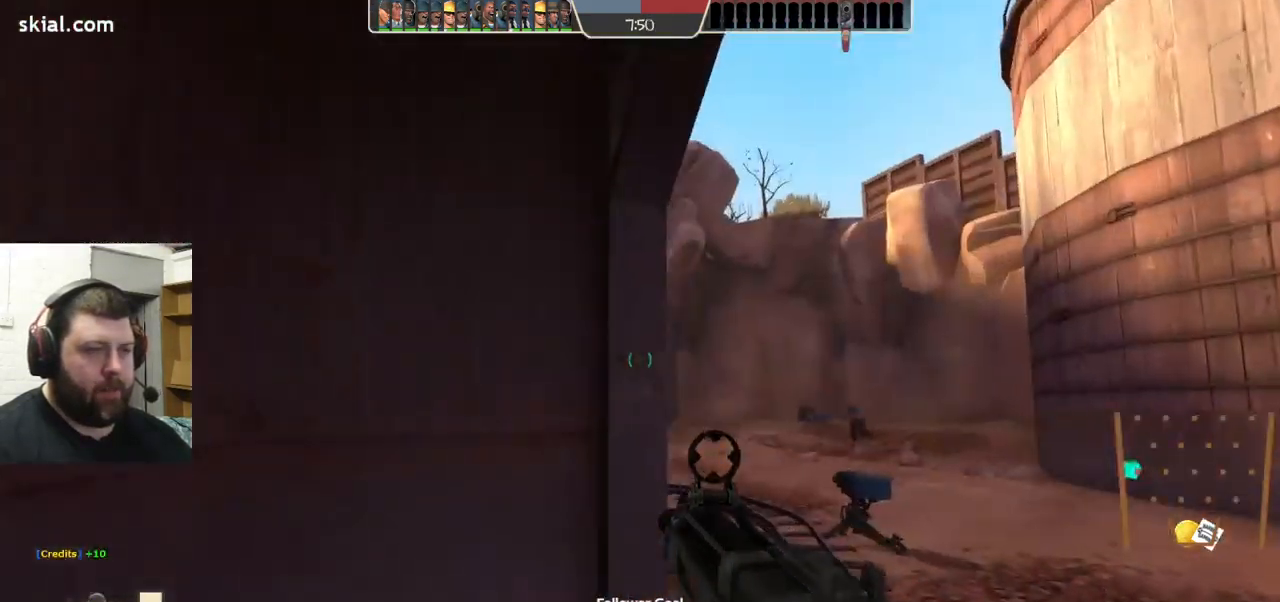
{"buttons": [], "left_stick": "up", "right_stick": "center", "events": []}
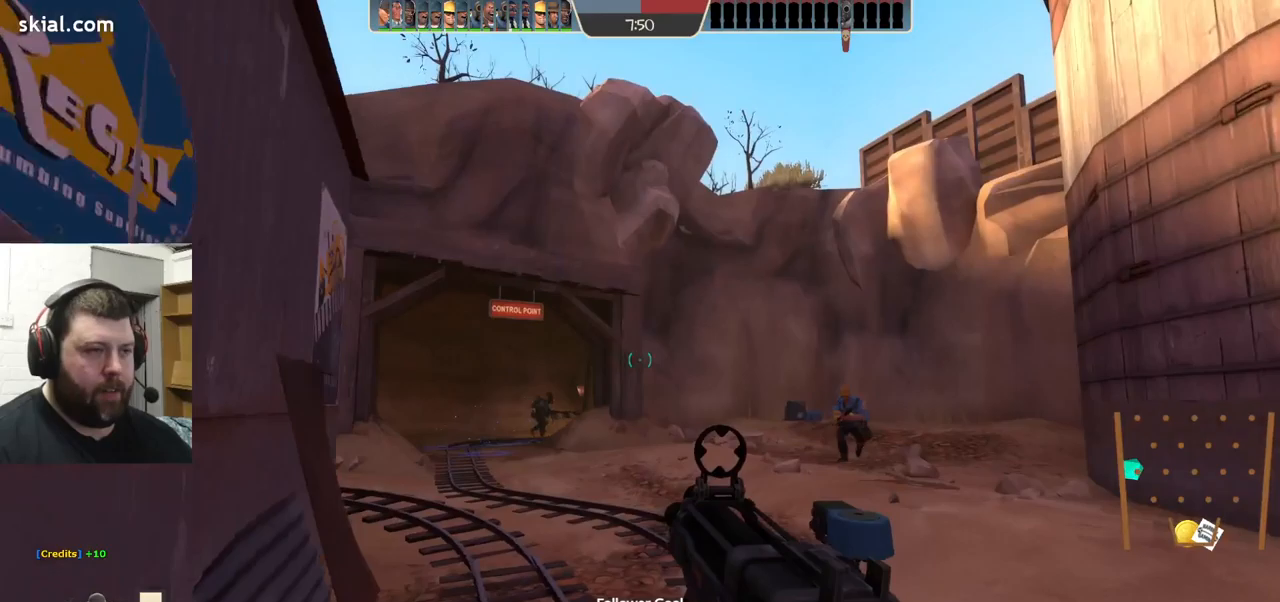
{"buttons": [], "left_stick": "up", "right_stick": "center", "events": [[50, "right_stick", "left"], [167, "right_stick", "center"]]}
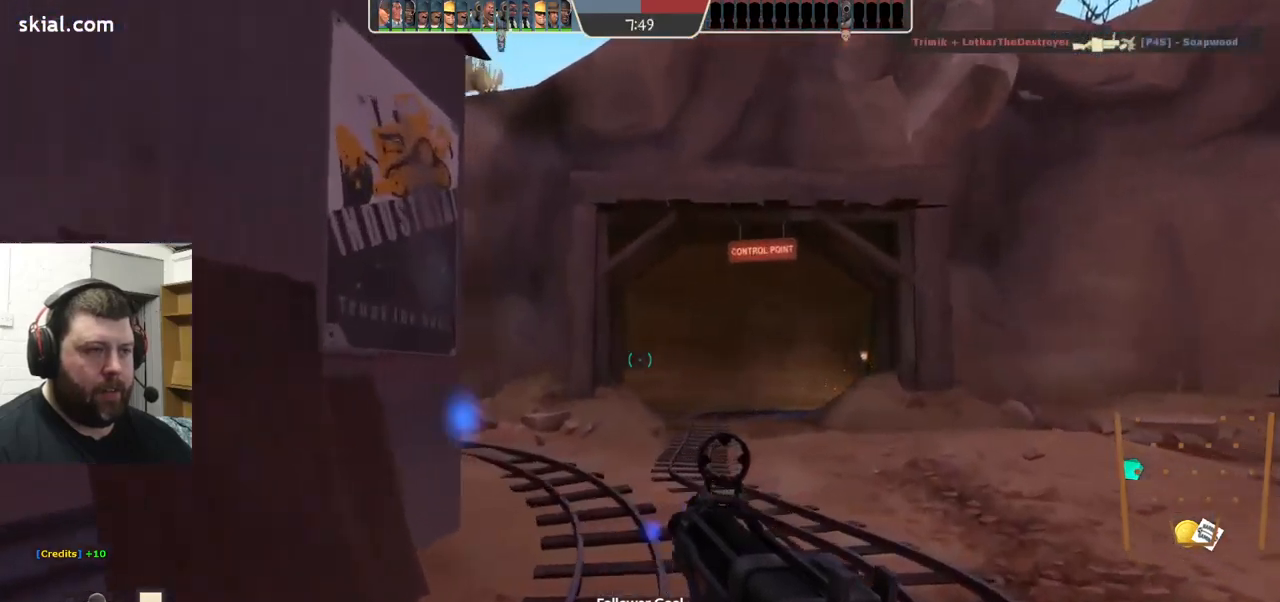
{"buttons": [], "left_stick": "up-right", "right_stick": "left", "events": [[50, "left_stick", "up-right"], [200, "right_stick", "left"], [333, "right_stick", "center"], [483, "right_stick", "left"]]}
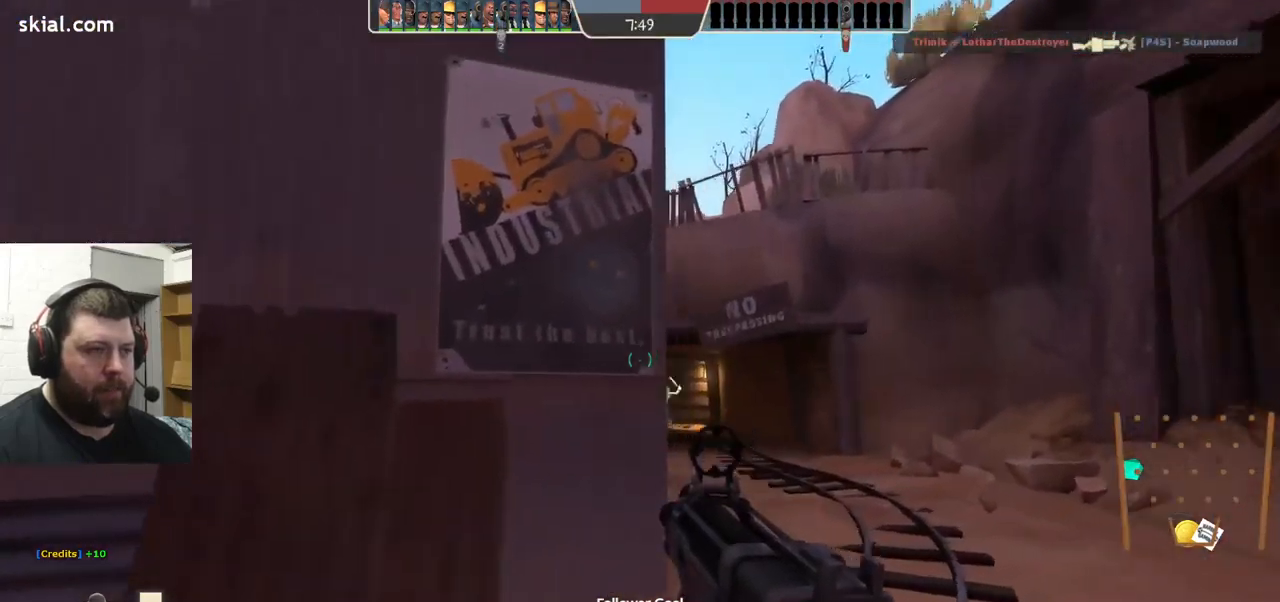
{"buttons": [], "left_stick": "up-right", "right_stick": "center", "events": [[317, "right_stick", "right"], [417, "right_stick", "center"]]}
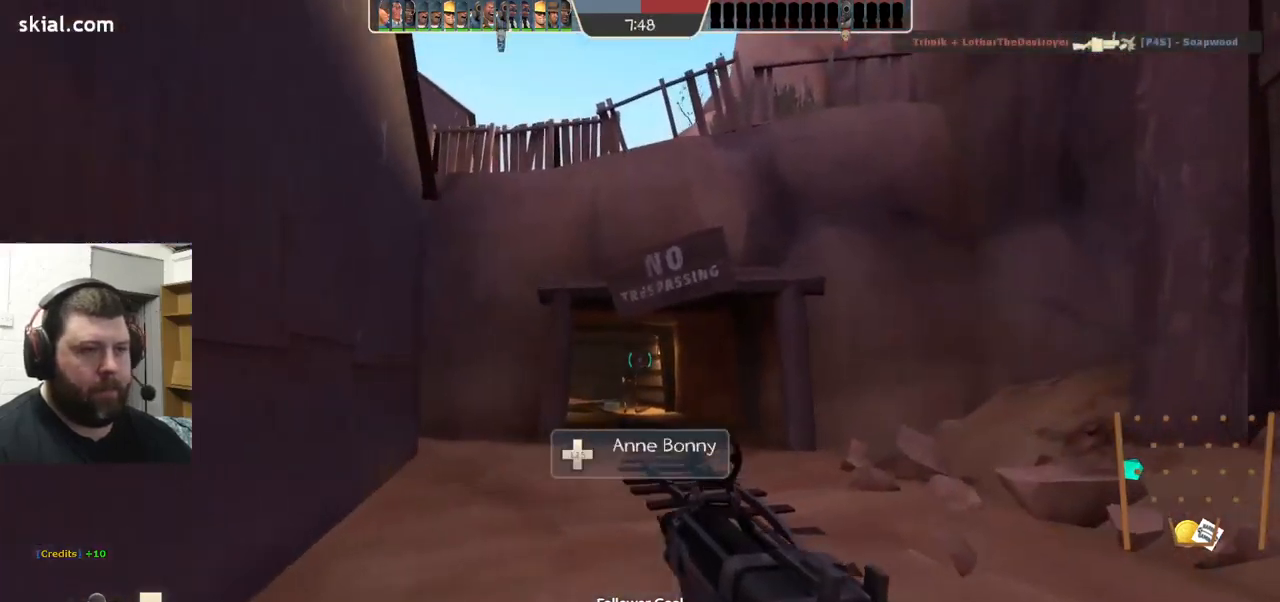
{"buttons": [], "left_stick": "up-right", "right_stick": "center", "events": [[300, "right_stick", "right"], [467, "right_stick", "center"]]}
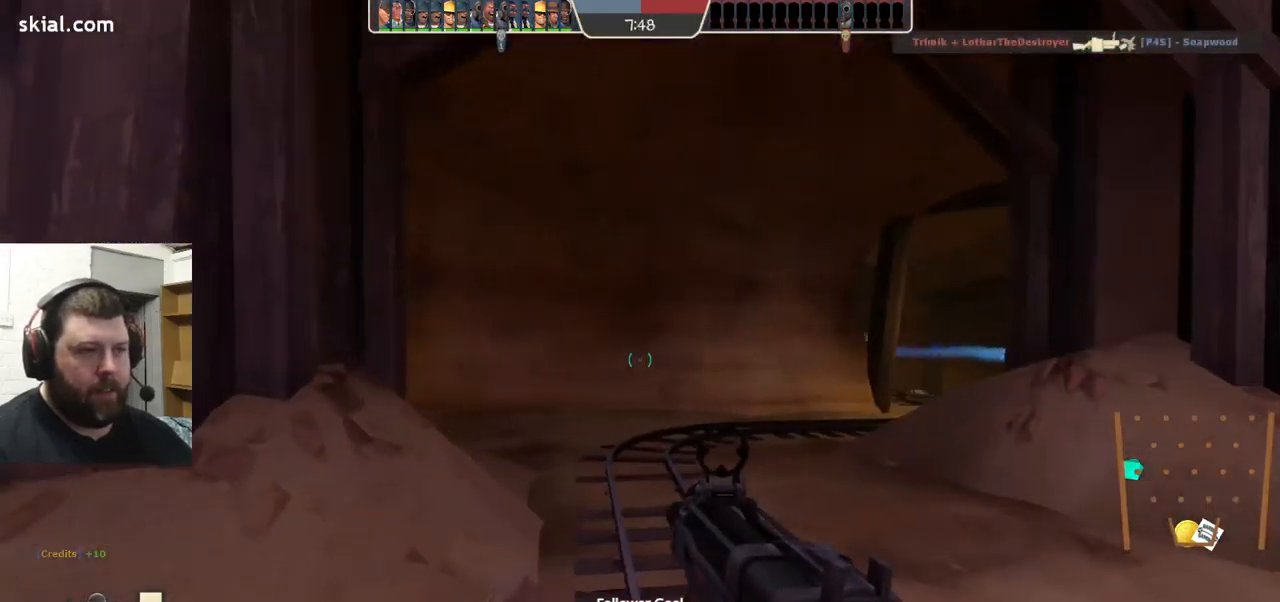
{"buttons": [], "left_stick": "up-right", "right_stick": "left", "events": [[433, "right_stick", "left"]]}
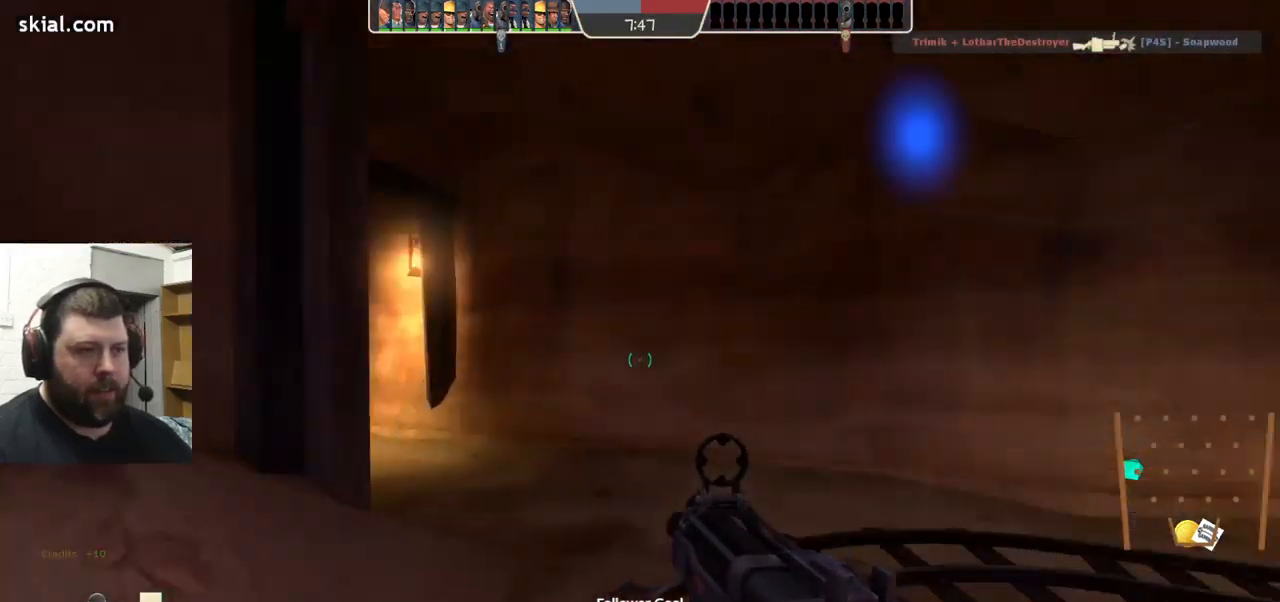
{"buttons": [], "left_stick": "up-right", "right_stick": "center", "events": [[83, "right_stick", "center"], [283, "right_stick", "right"], [500, "right_stick", "center"]]}
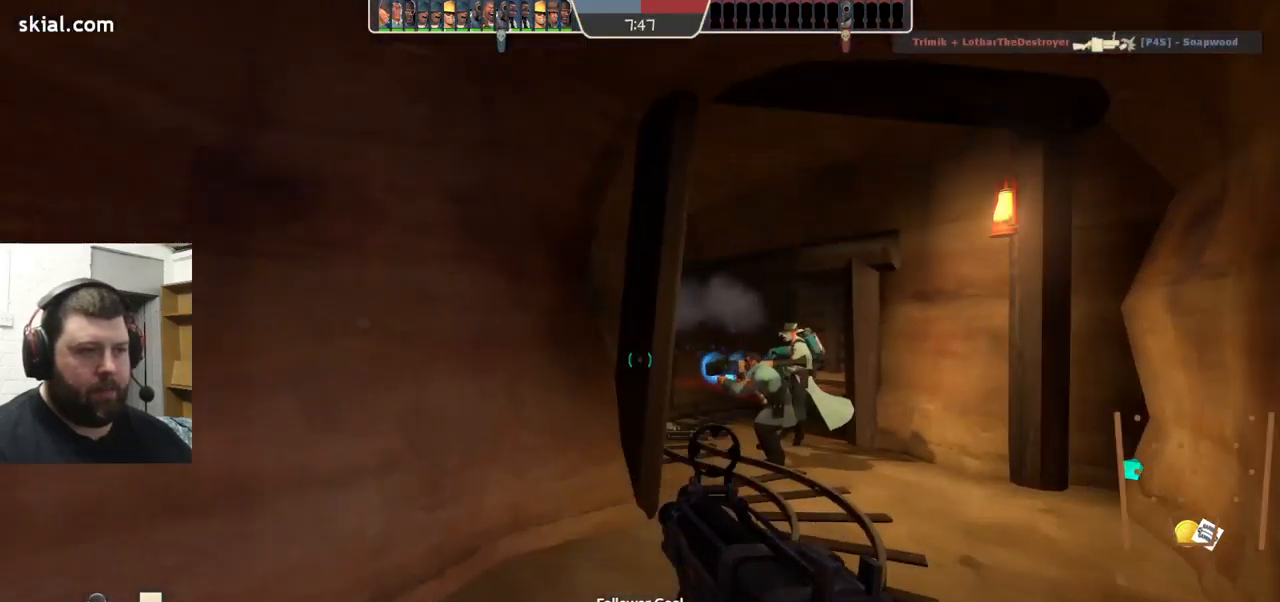
{"buttons": [], "left_stick": "up", "right_stick": "center", "events": [[433, "SQUARE", "down"], [483, "SQUARE", "up"], [500, "left_stick", "up"]]}
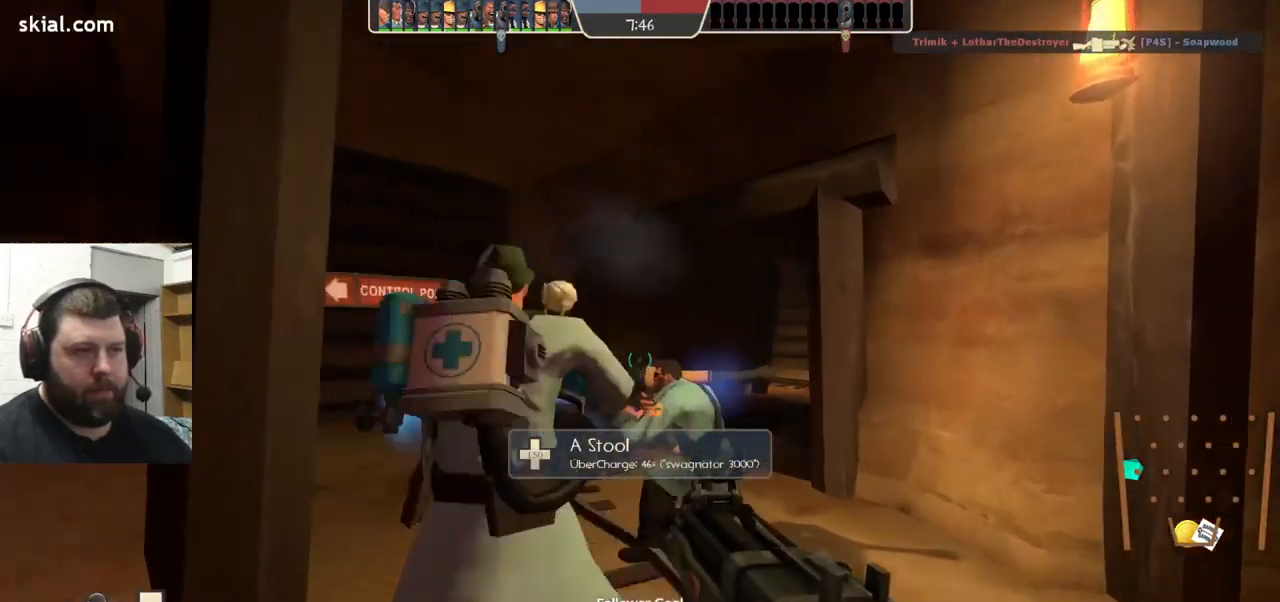
{"buttons": [], "left_stick": "up-right", "right_stick": "left", "events": [[100, "right_stick", "left"], [217, "left_stick", "up-right"]]}
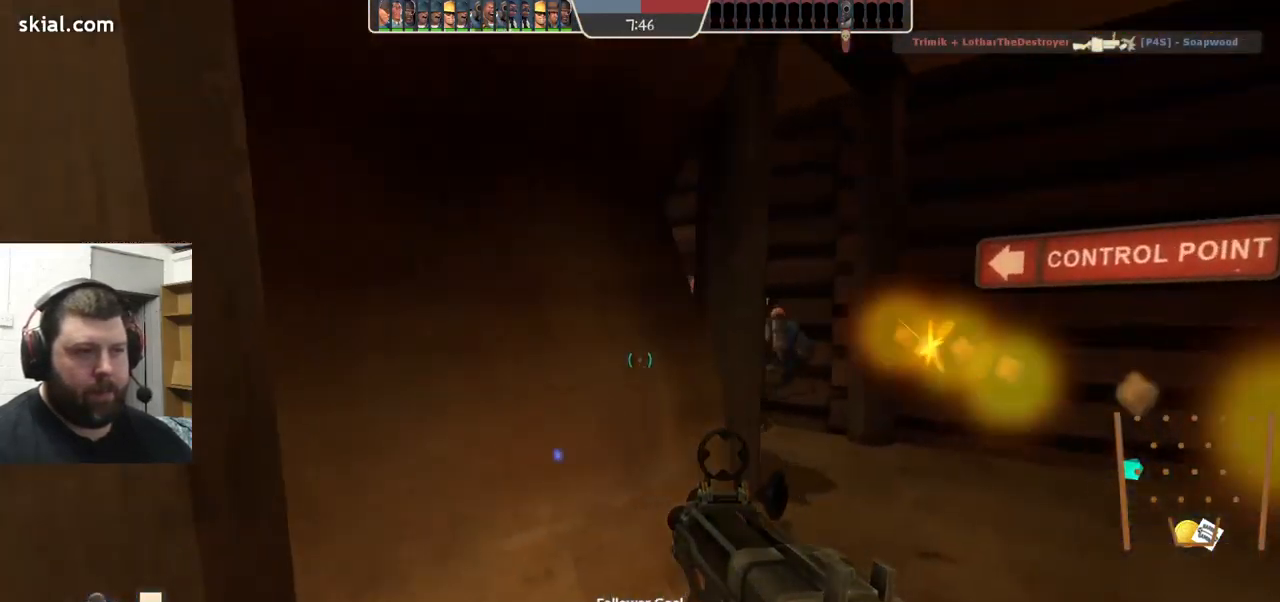
{"buttons": ["R2"], "left_stick": "down-right", "right_stick": "center", "events": [[100, "right_stick", "center"], [250, "left_stick", "down-right"], [333, "R2", "down"]]}
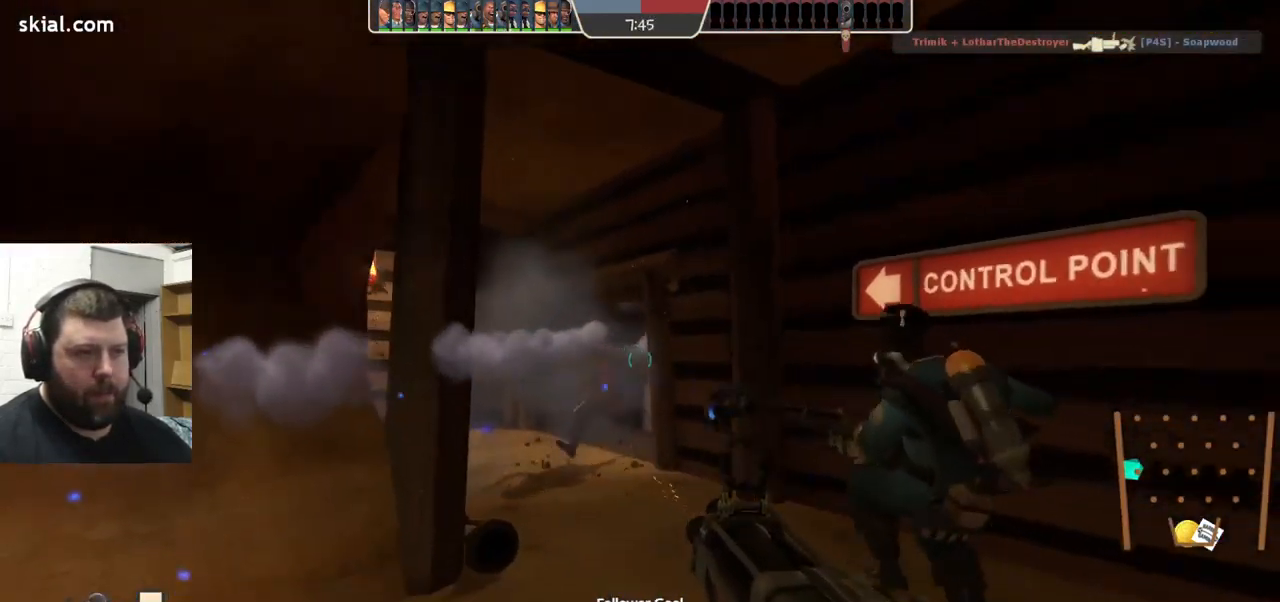
{"buttons": [], "left_stick": "down-right", "right_stick": "center", "events": [[117, "left_stick", "down-left"], [200, "right_stick", "left"], [267, "left_stick", "down"], [267, "right_stick", "center"], [367, "left_stick", "down-right"], [483, "R2", "up"]]}
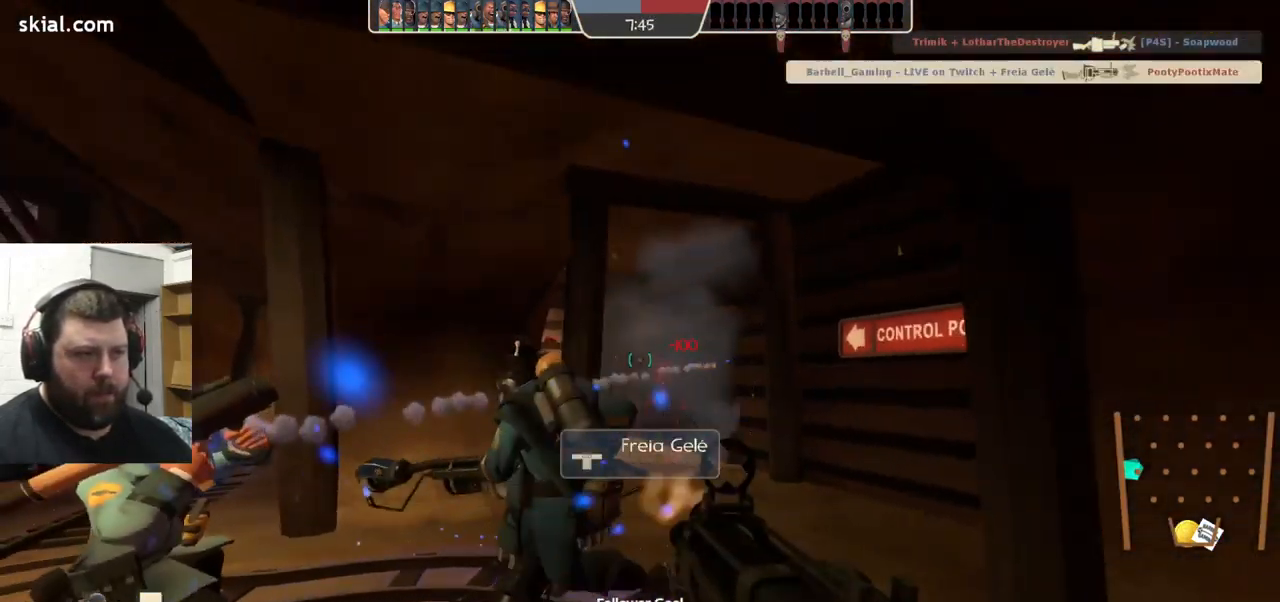
{"buttons": ["SQUARE"], "left_stick": "up-right", "right_stick": "center", "events": [[134, "left_stick", "up-right"], [167, "right_stick", "right"], [267, "right_stick", "center"], [350, "SQUARE", "down"], [434, "SQUARE", "up"], [484, "SQUARE", "down"]]}
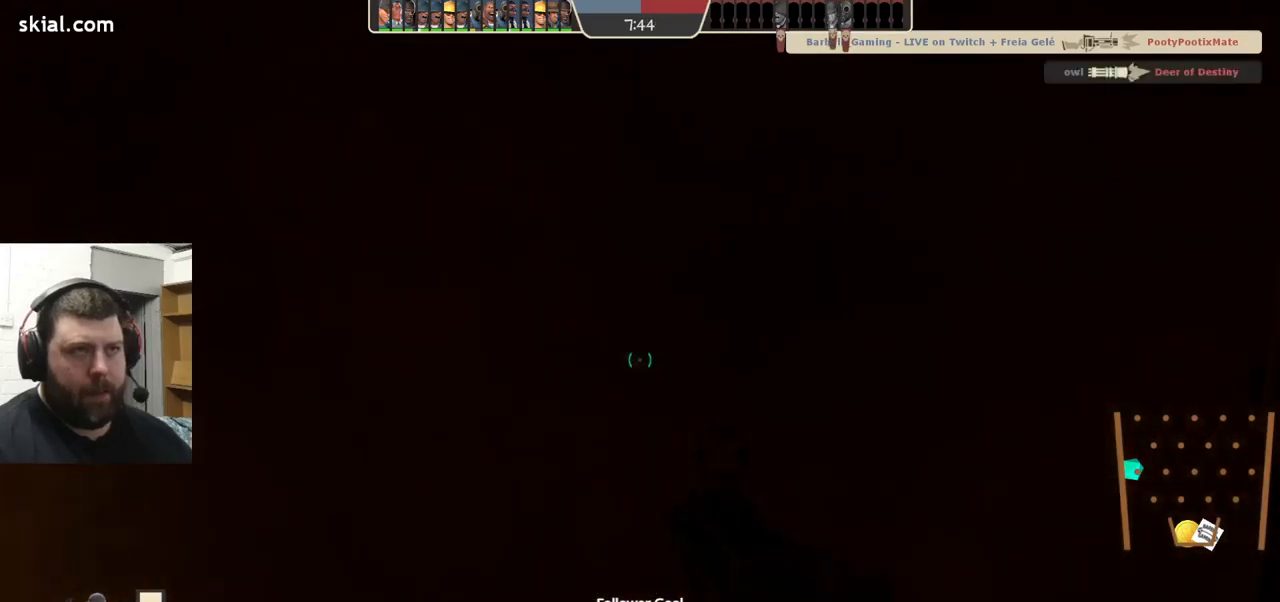
{"buttons": [], "left_stick": "up-right", "right_stick": "center", "events": [[100, "SQUARE", "up"]]}
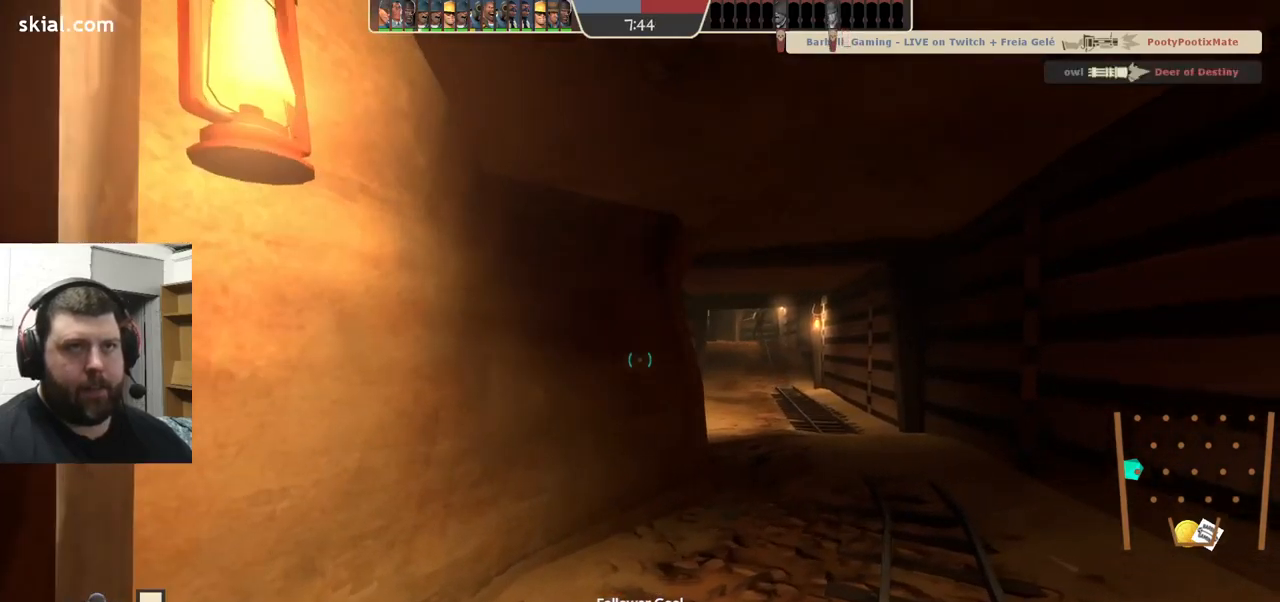
{"buttons": [], "left_stick": "up-right", "right_stick": "center", "events": []}
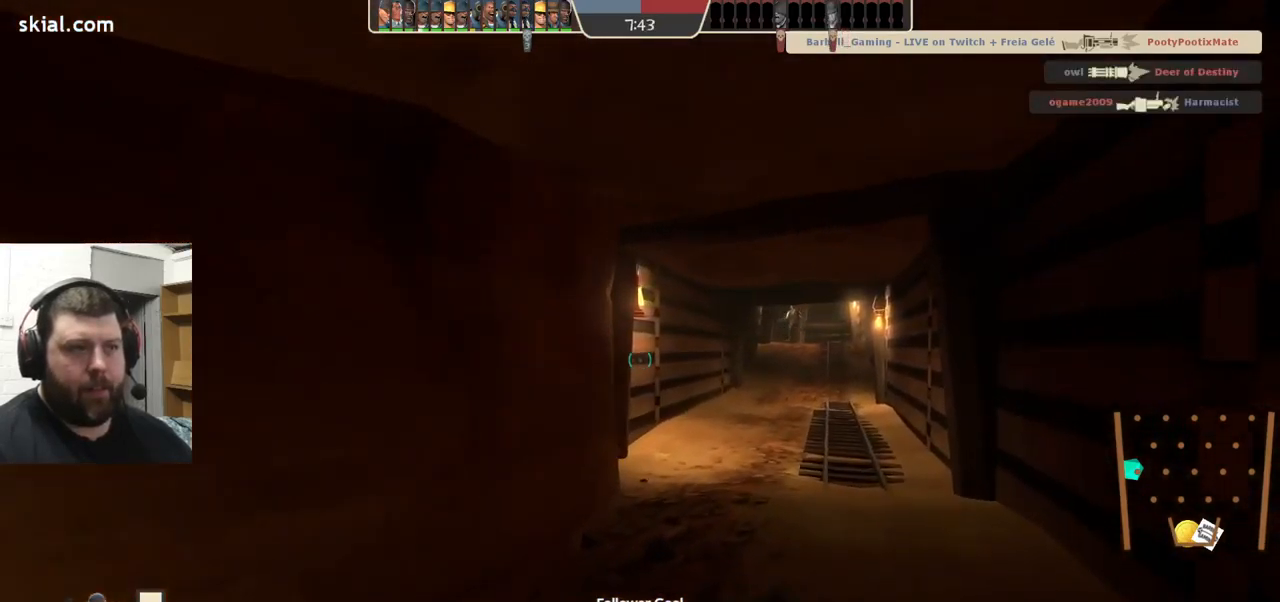
{"buttons": [], "left_stick": "up", "right_stick": "center", "events": [[284, "left_stick", "up"]]}
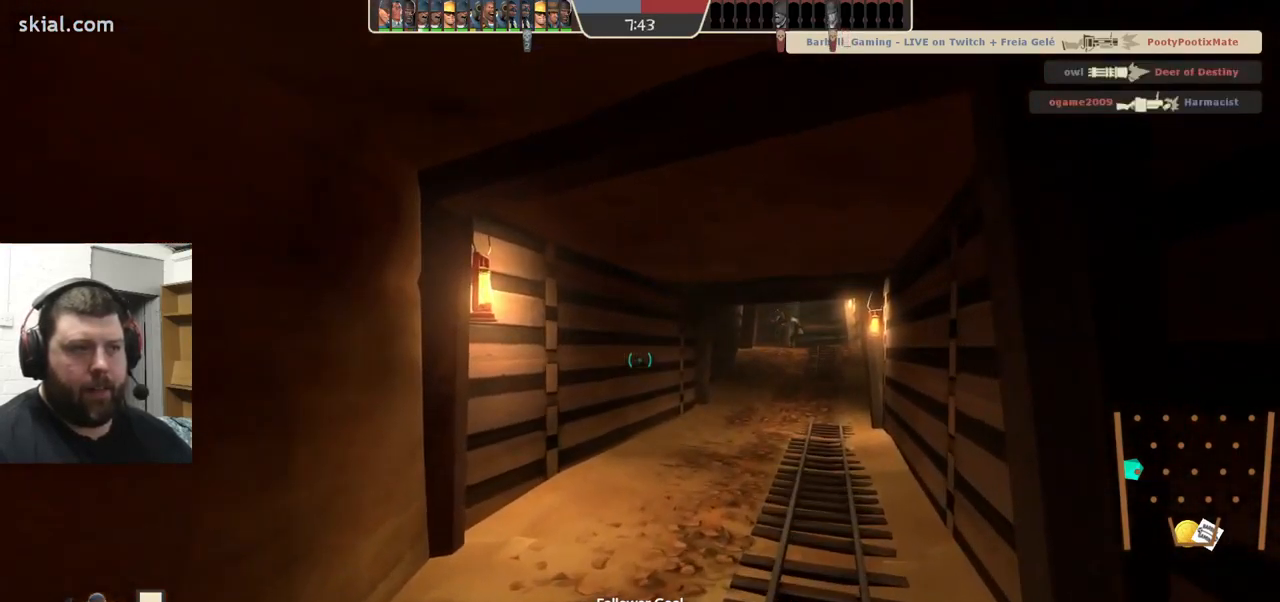
{"buttons": [], "left_stick": "up", "right_stick": "center", "events": []}
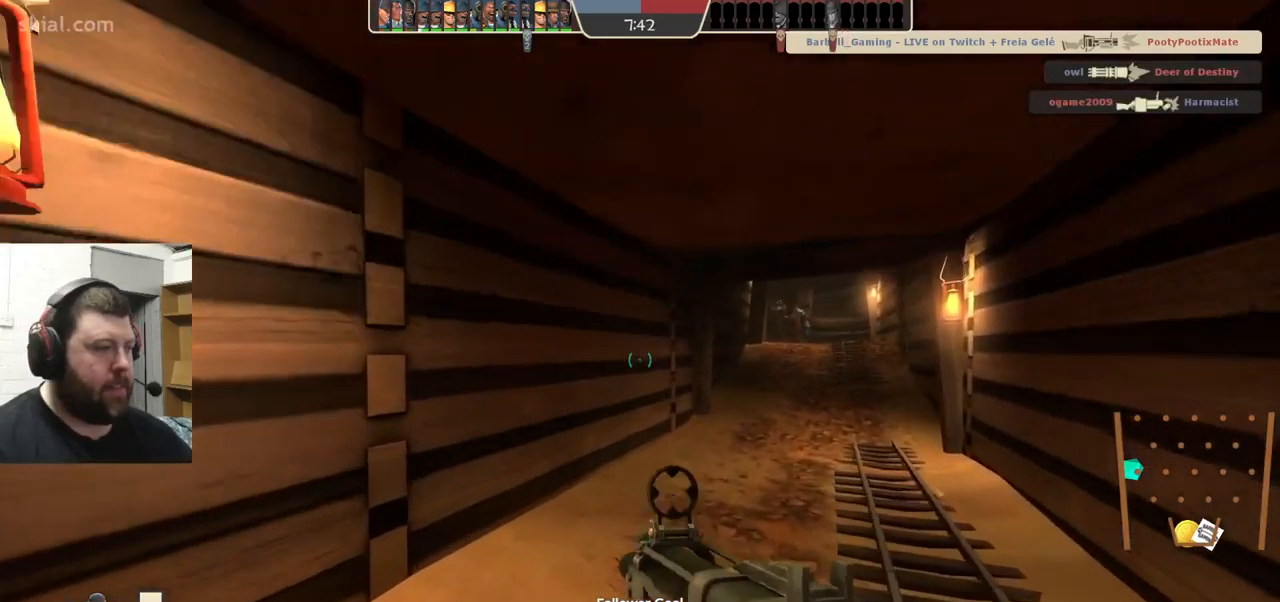
{"buttons": [], "left_stick": "down-right", "right_stick": "left", "events": [[167, "right_stick", "right"], [284, "right_stick", "center"], [384, "right_stick", "left"], [400, "left_stick", "right"], [467, "left_stick", "down-right"]]}
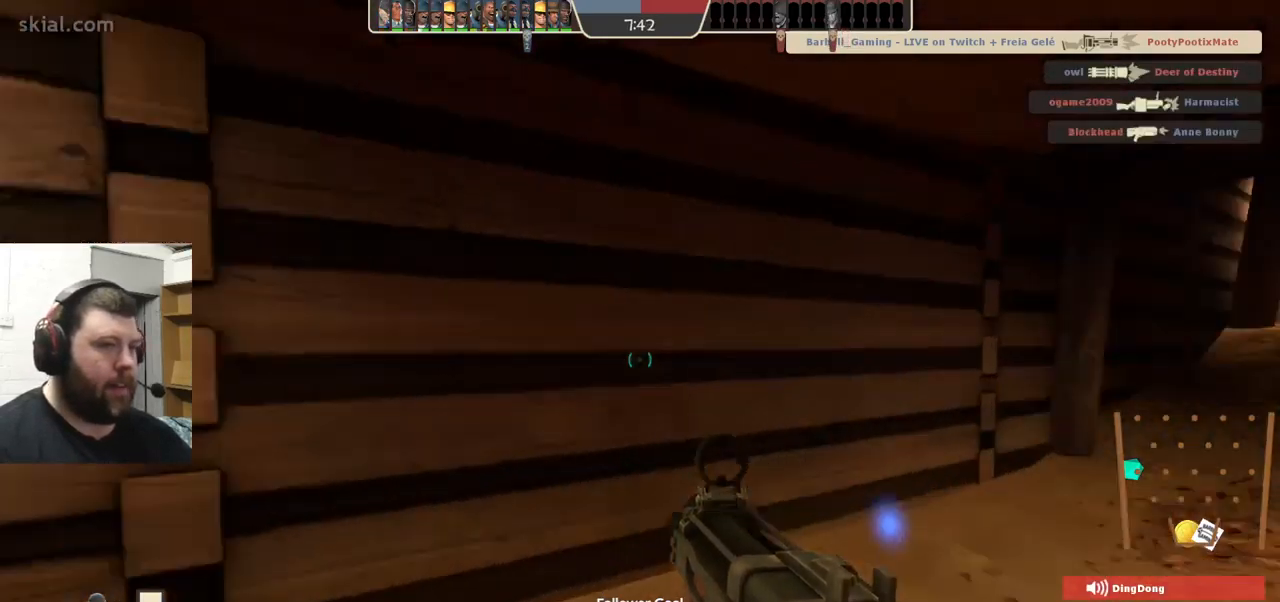
{"buttons": [], "left_stick": "down", "right_stick": "center", "events": [[217, "R2", "down"], [250, "right_stick", "up-left"], [317, "R2", "up"], [417, "right_stick", "center"], [450, "left_stick", "down"]]}
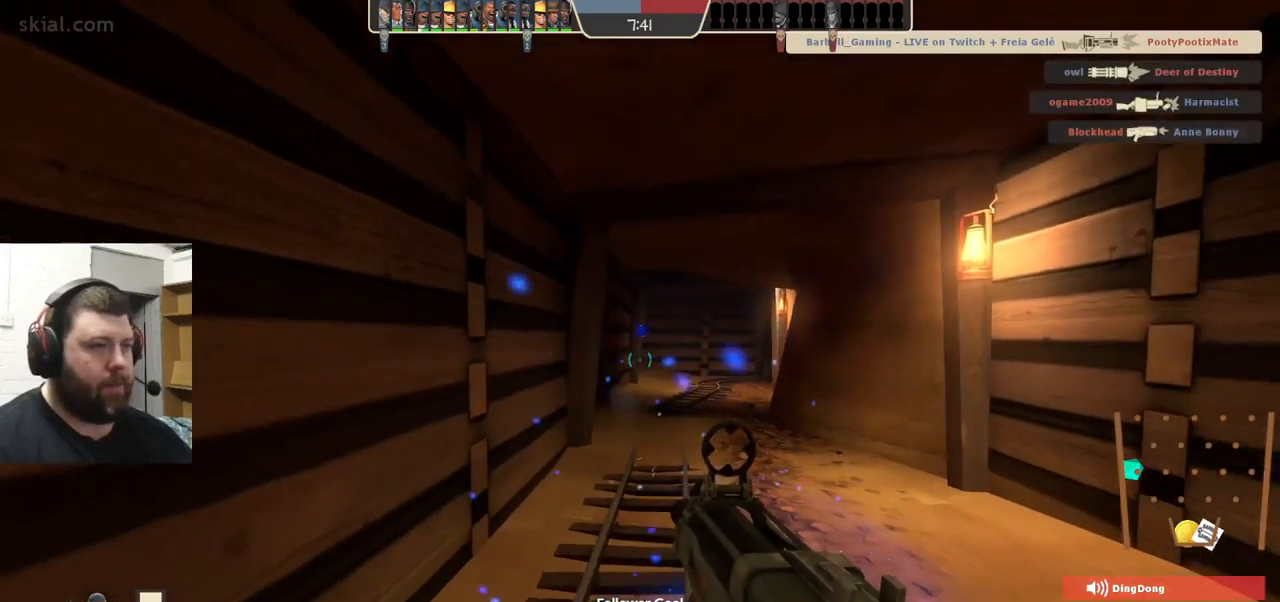
{"buttons": [], "left_stick": "up-left", "right_stick": "center", "events": [[84, "left_stick", "down-left"], [117, "right_stick", "left"], [284, "left_stick", "up-left"], [467, "right_stick", "center"]]}
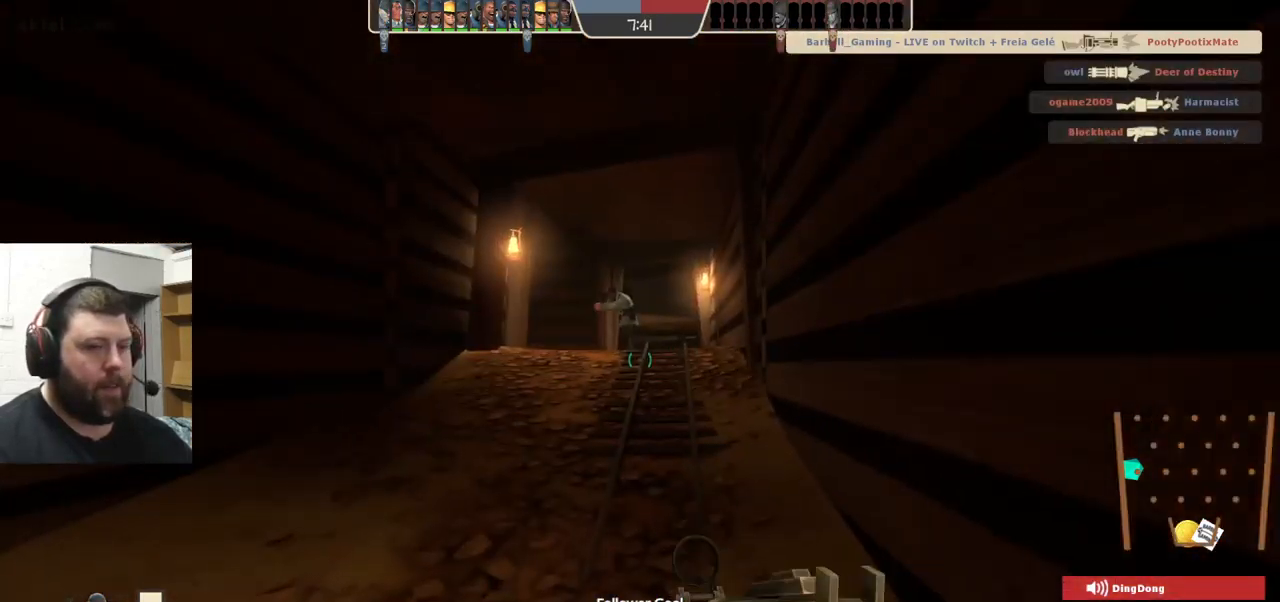
{"buttons": [], "left_stick": "up-right", "right_stick": "center", "events": [[50, "SQUARE", "down"], [117, "left_stick", "up"], [150, "SQUARE", "up"], [384, "left_stick", "up-right"]]}
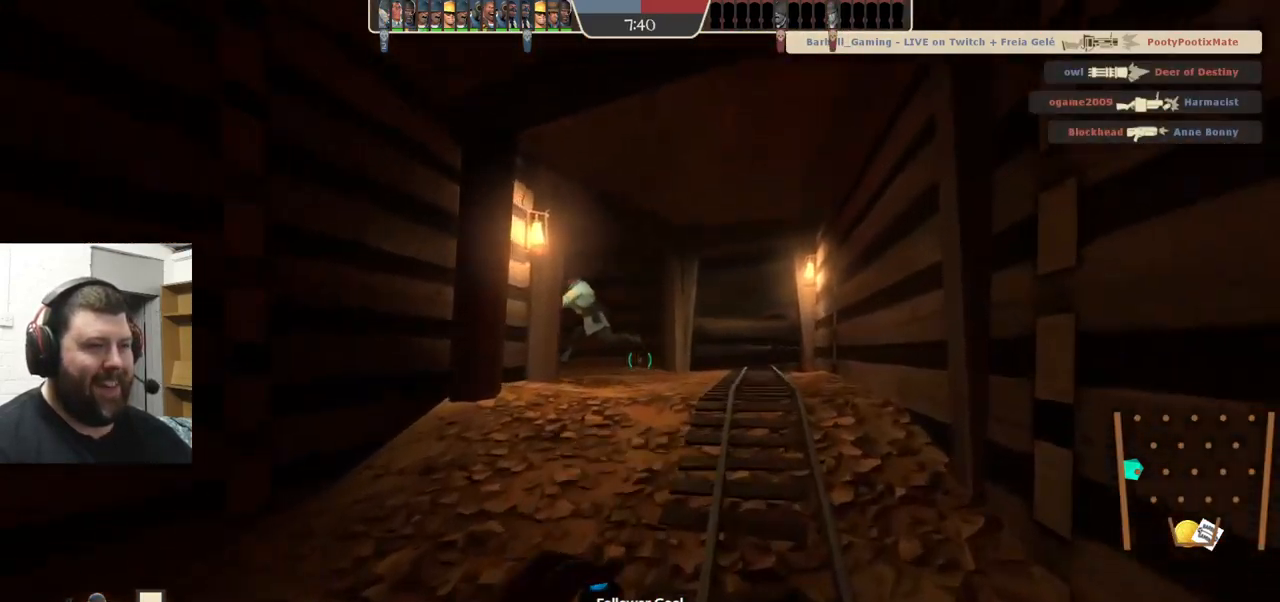
{"buttons": [], "left_stick": "right", "right_stick": "center", "events": [[67, "right_stick", "left"], [217, "right_stick", "center"], [500, "left_stick", "right"]]}
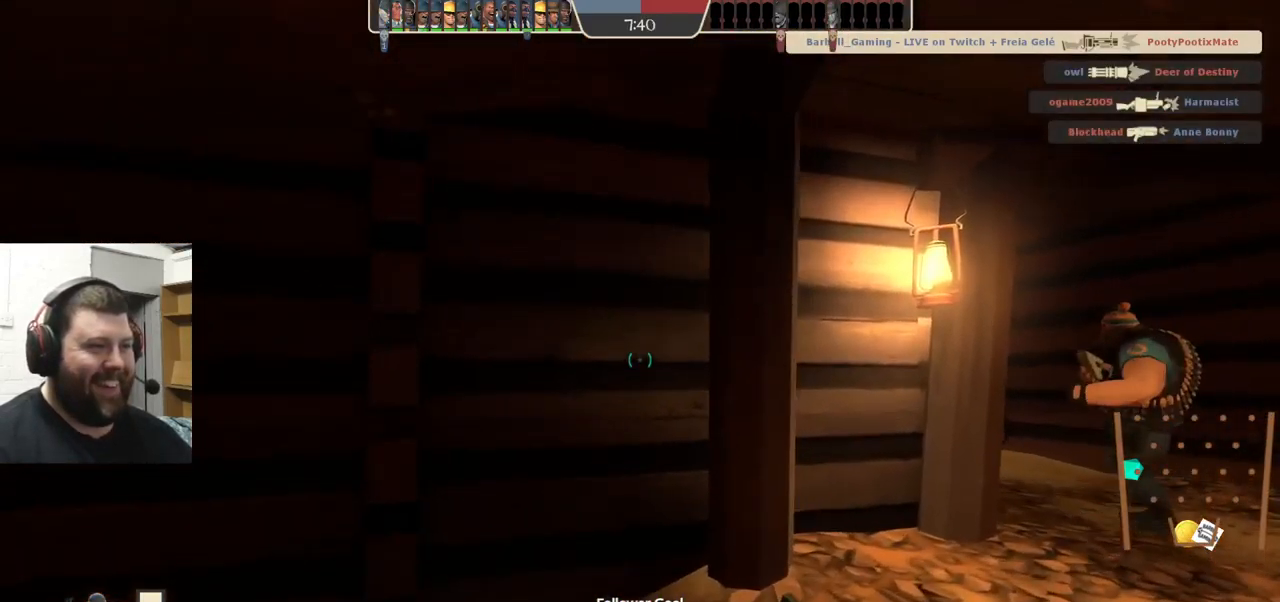
{"buttons": [], "left_stick": "up-right", "right_stick": "center", "events": [[34, "right_stick", "left"], [166, "right_stick", "center"], [300, "right_stick", "left"], [383, "right_stick", "center"], [433, "left_stick", "up-right"]]}
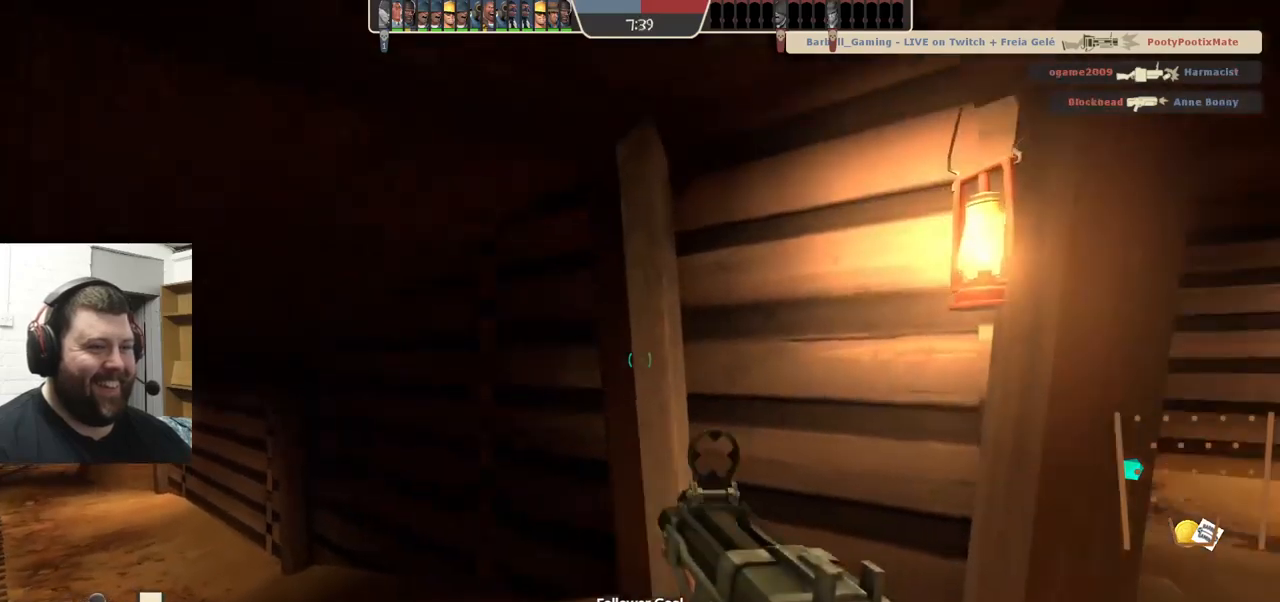
{"buttons": [], "left_stick": "up-right", "right_stick": "center", "events": []}
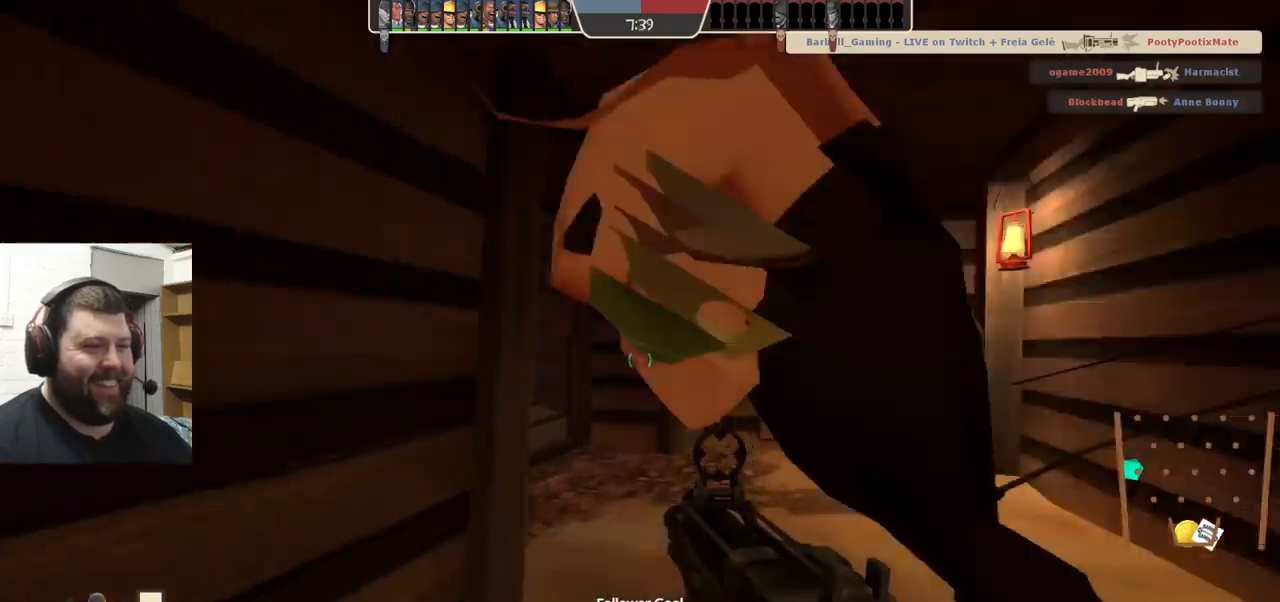
{"buttons": [], "left_stick": "up", "right_stick": "center", "events": [[34, "right_stick", "left"], [167, "right_stick", "center"], [300, "SQUARE", "down"], [317, "left_stick", "up"], [367, "SQUARE", "up"]]}